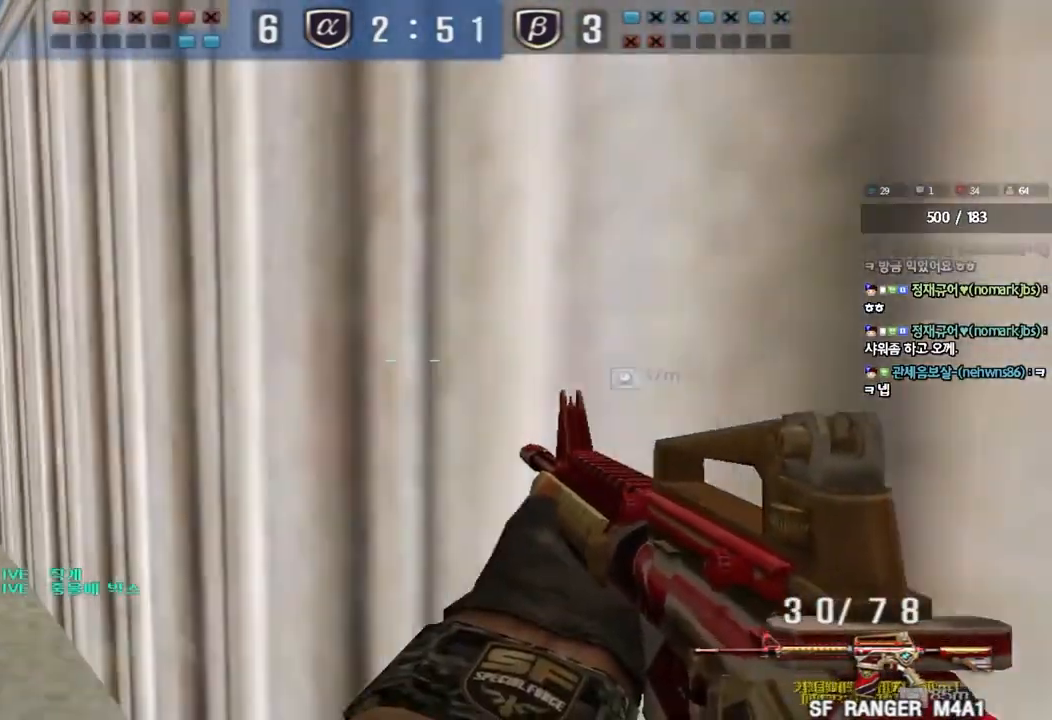
Gameplay with keyboard; each line is a JSON object with the keys held at the frame after it. "events" lists presses ("down") and releases ("up") of "a", "ctrl", "d", "e", "f", "q", "r", "s", "shift", "space", "tab" and "w" between this image and that frame as [ms after this image, input, new state], when the widget could be followed in between. No other keys are recorded. Mouse input is not recorded.
{"keys": ["a", "w"], "events": [[17, "a", "down"], [250, "ctrl", "down"], [267, "w", "up"], [283, "a", "up"], [350, "ctrl", "up"], [367, "w", "down"], [383, "a", "down"]]}
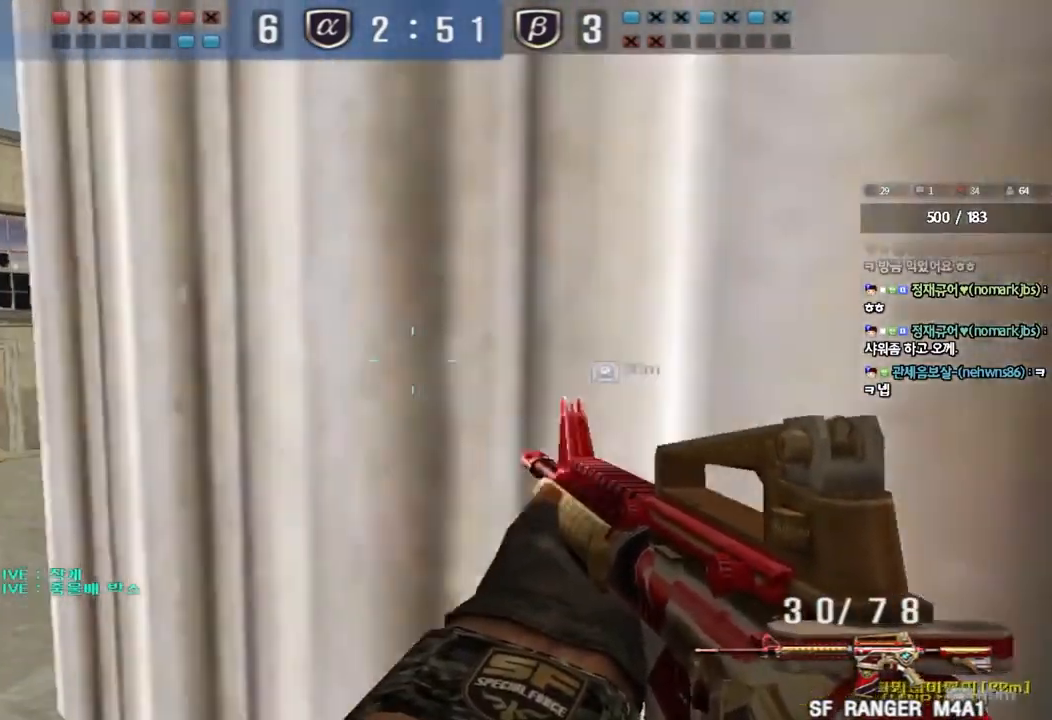
{"keys": ["ctrl"], "events": [[117, "ctrl", "down"], [133, "w", "up"], [150, "a", "up"], [217, "ctrl", "up"], [233, "w", "down"], [250, "a", "down"], [467, "ctrl", "down"], [467, "w", "up"], [483, "a", "up"]]}
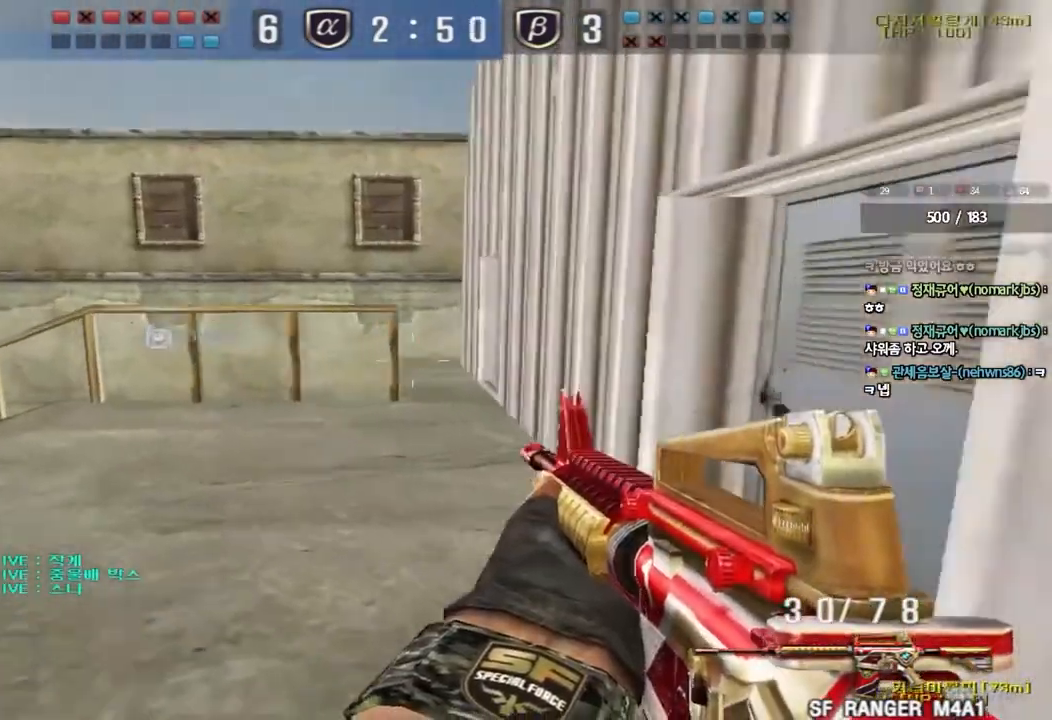
{"keys": ["a", "w"], "events": [[67, "ctrl", "up"], [67, "w", "down"], [83, "a", "down"], [283, "ctrl", "down"], [283, "w", "up"], [300, "a", "up"], [383, "a", "down"], [383, "ctrl", "up"], [383, "w", "down"]]}
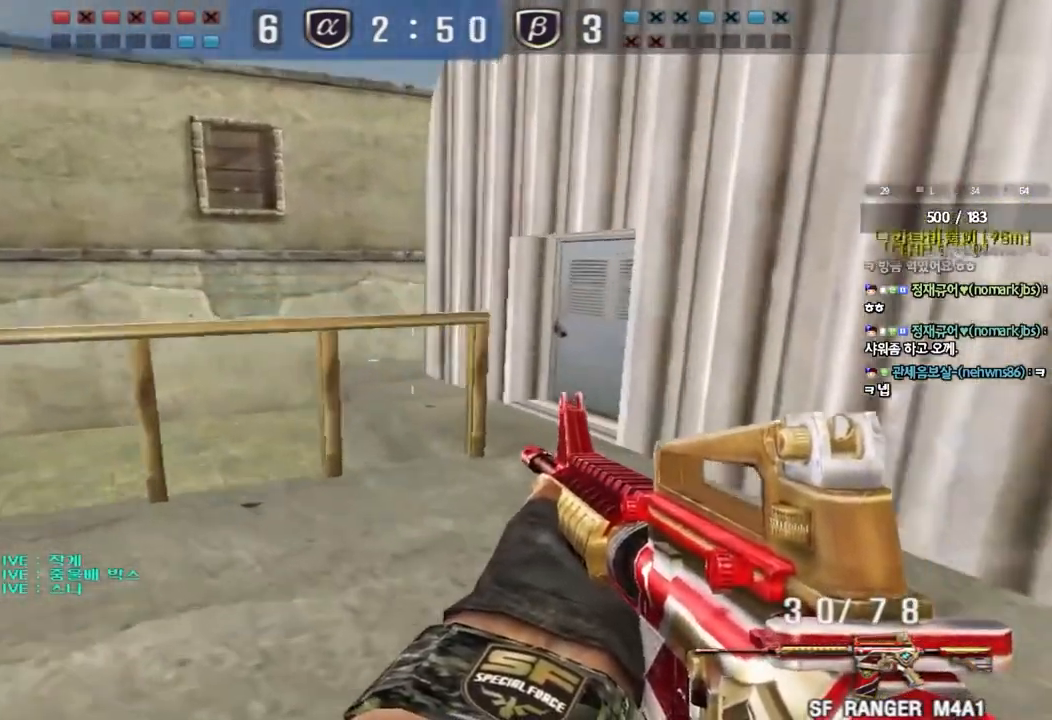
{"keys": ["ctrl"], "events": [[117, "ctrl", "down"], [117, "w", "up"], [133, "a", "up"], [200, "ctrl", "up"], [217, "d", "down"], [217, "w", "down"], [433, "ctrl", "down"], [433, "d", "up"], [450, "w", "up"]]}
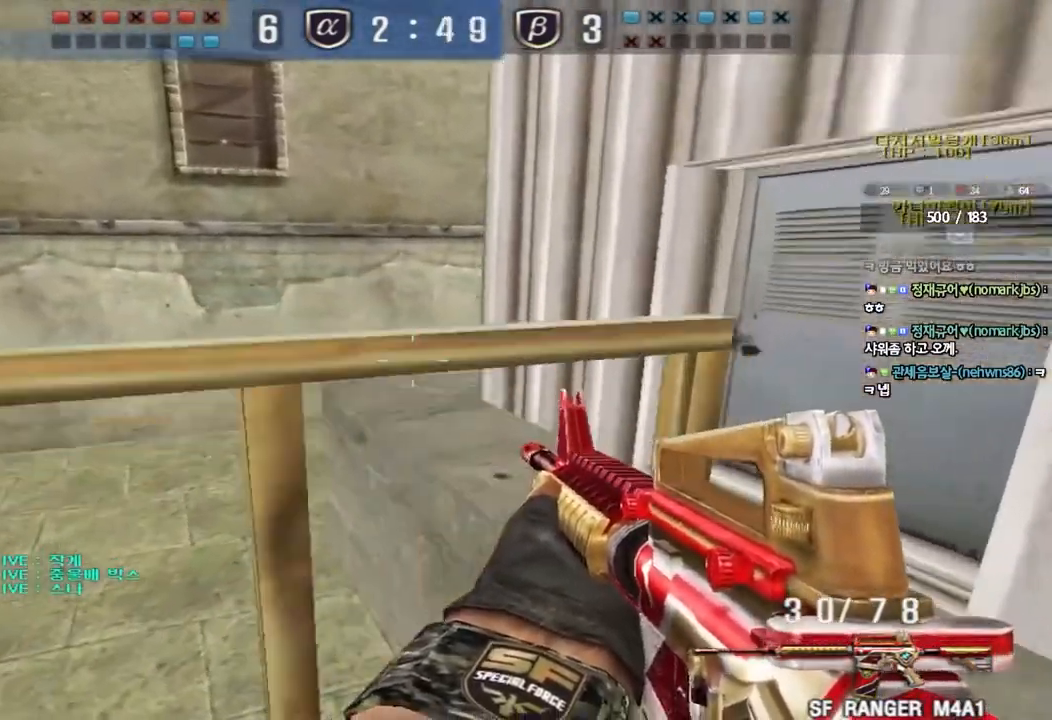
{"keys": ["a", "w"], "events": [[17, "ctrl", "up"], [33, "d", "down"], [33, "w", "down"], [217, "ctrl", "down"], [217, "d", "up"], [233, "w", "up"], [317, "a", "down"], [333, "ctrl", "up"], [333, "w", "down"]]}
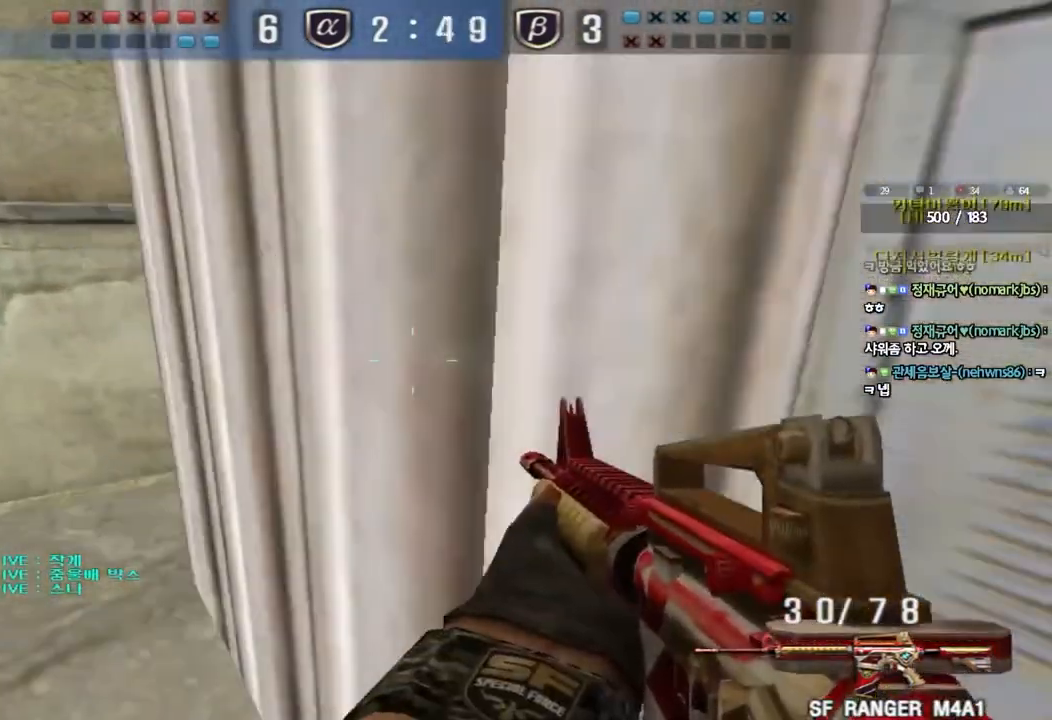
{"keys": ["d", "w"], "events": [[33, "ctrl", "down"], [50, "w", "up"], [67, "a", "up"], [133, "ctrl", "up"], [133, "w", "down"], [150, "a", "down"], [267, "ctrl", "down"], [283, "w", "up"], [300, "a", "up"], [350, "ctrl", "up"], [350, "d", "down"], [350, "w", "down"]]}
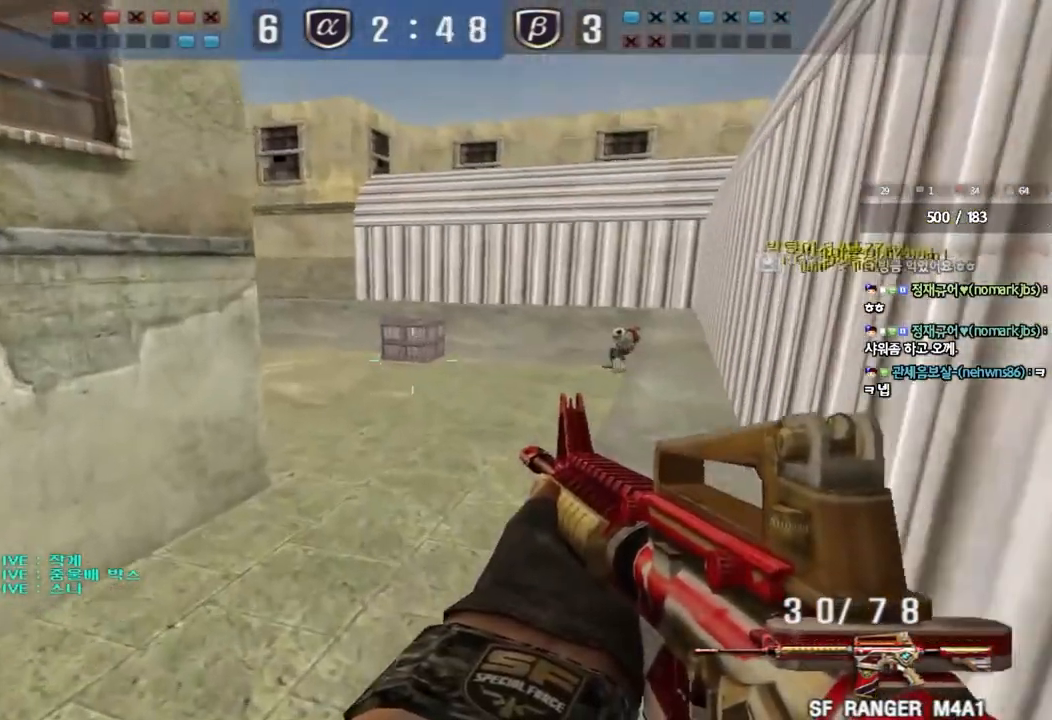
{"keys": ["ctrl", "space"], "events": [[83, "ctrl", "down"], [83, "d", "up"], [100, "w", "up"], [150, "ctrl", "up"], [167, "w", "down"], [250, "w", "up"], [267, "ctrl", "down"], [317, "a", "down"], [350, "w", "down"], [367, "ctrl", "up"], [467, "ctrl", "down"], [467, "w", "up"], [483, "a", "up"], [500, "space", "down"]]}
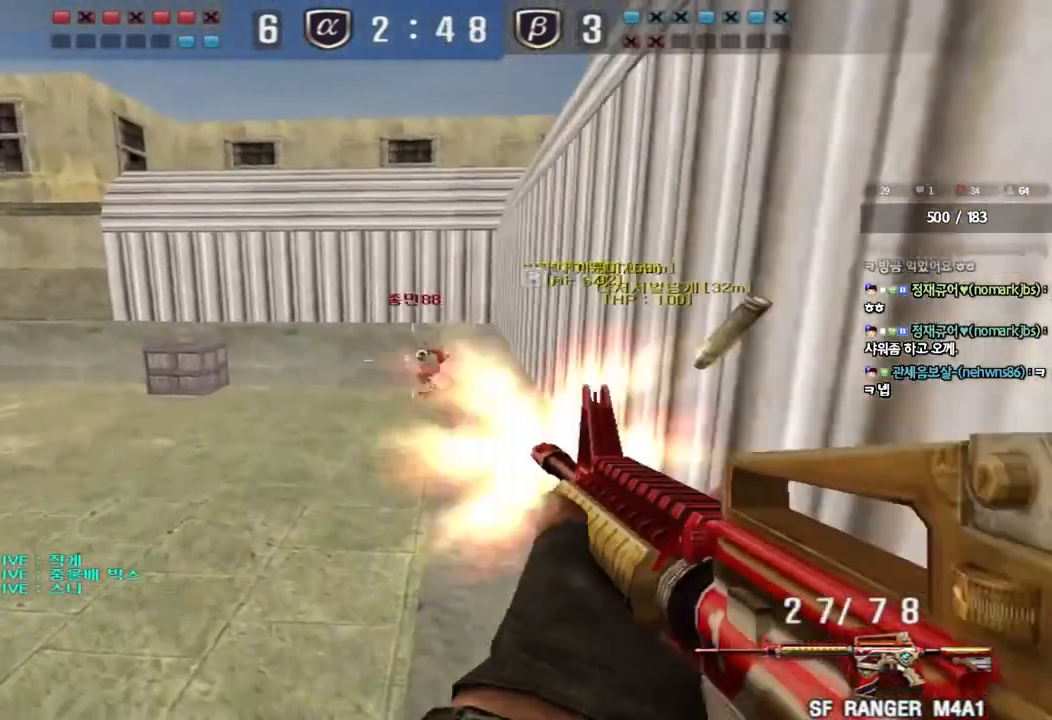
{"keys": ["d", "w"], "events": [[67, "a", "down"], [67, "ctrl", "up"], [67, "s", "down"], [67, "space", "up"], [167, "ctrl", "down"], [267, "ctrl", "up"], [333, "s", "up"], [350, "ctrl", "down"], [367, "a", "up"], [433, "d", "down"], [433, "w", "down"], [450, "ctrl", "up"]]}
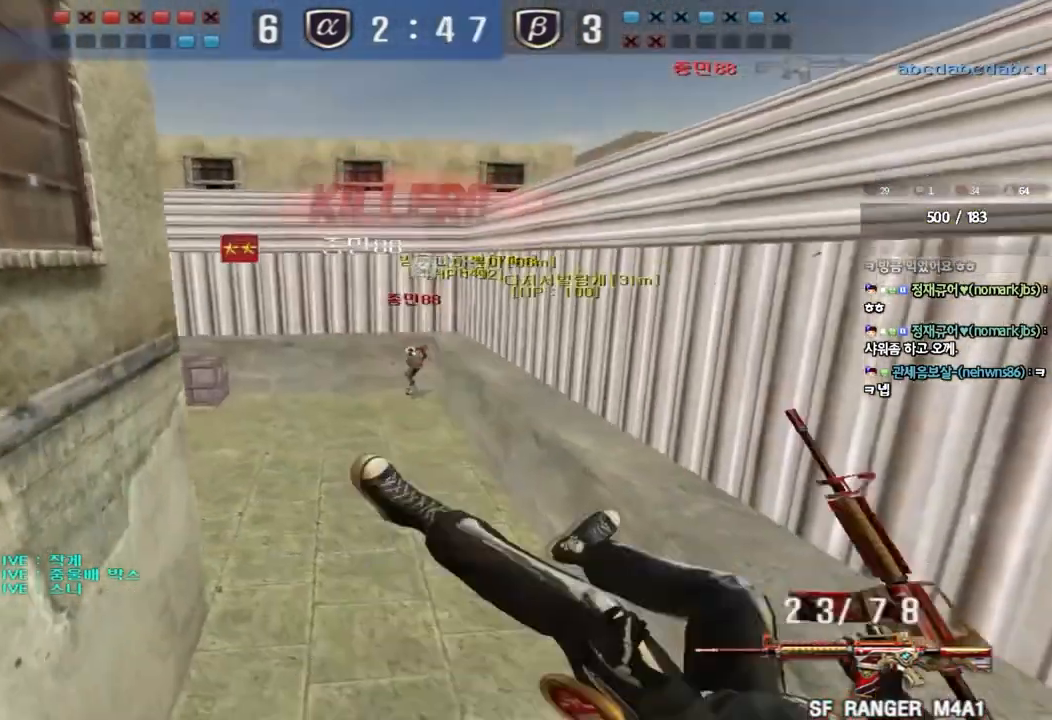
{"keys": [], "events": [[33, "ctrl", "down"], [167, "ctrl", "up"], [333, "d", "up"], [350, "w", "up"]]}
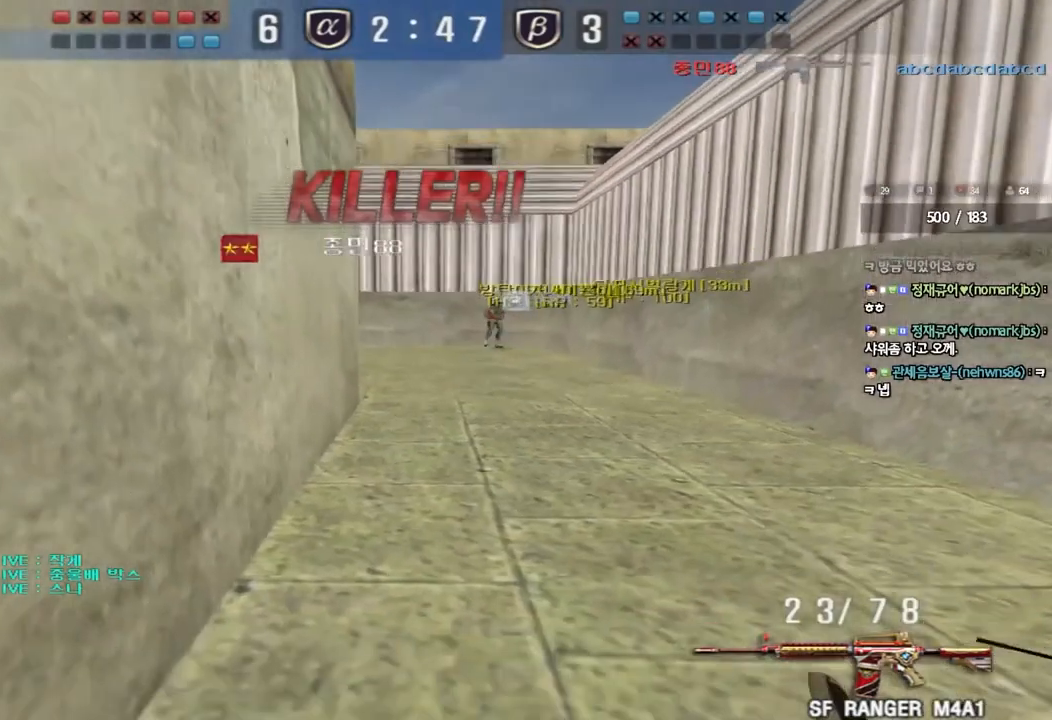
{"keys": ["tab"], "events": [[83, "tab", "down"]]}
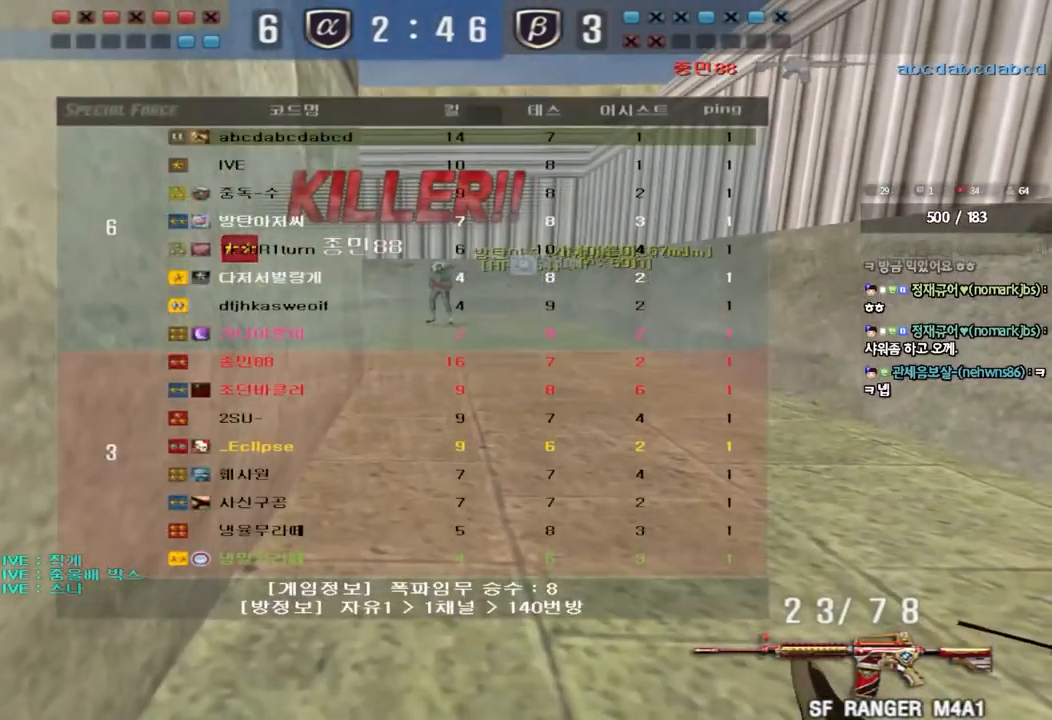
{"keys": [], "events": [[450, "tab", "up"]]}
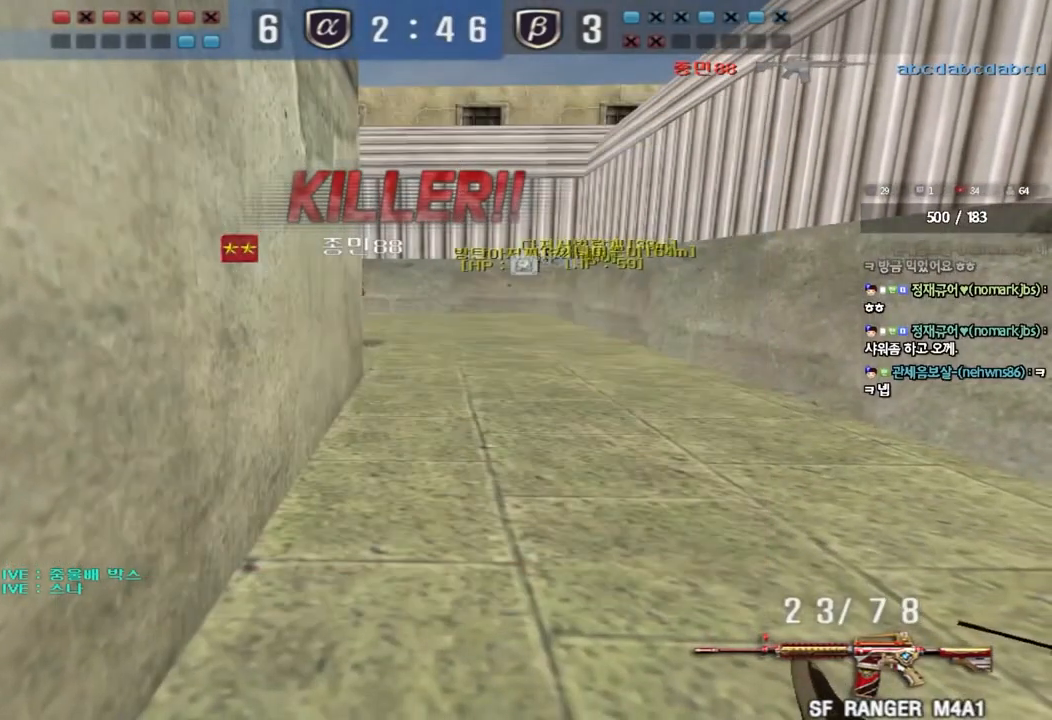
{"keys": [], "events": []}
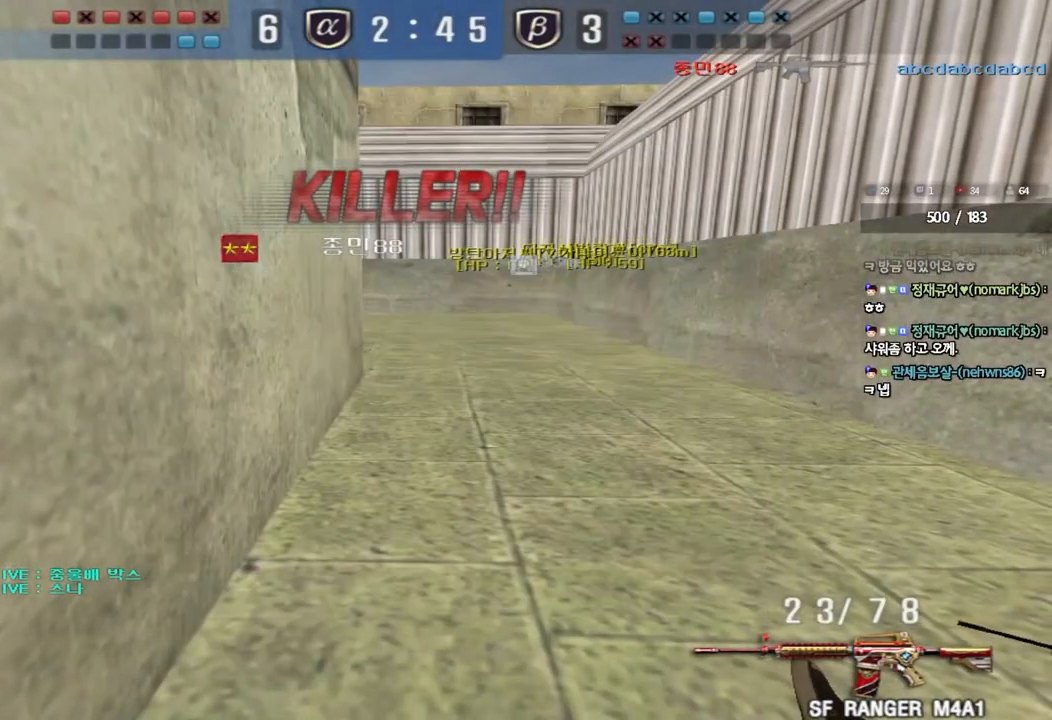
{"keys": [], "events": []}
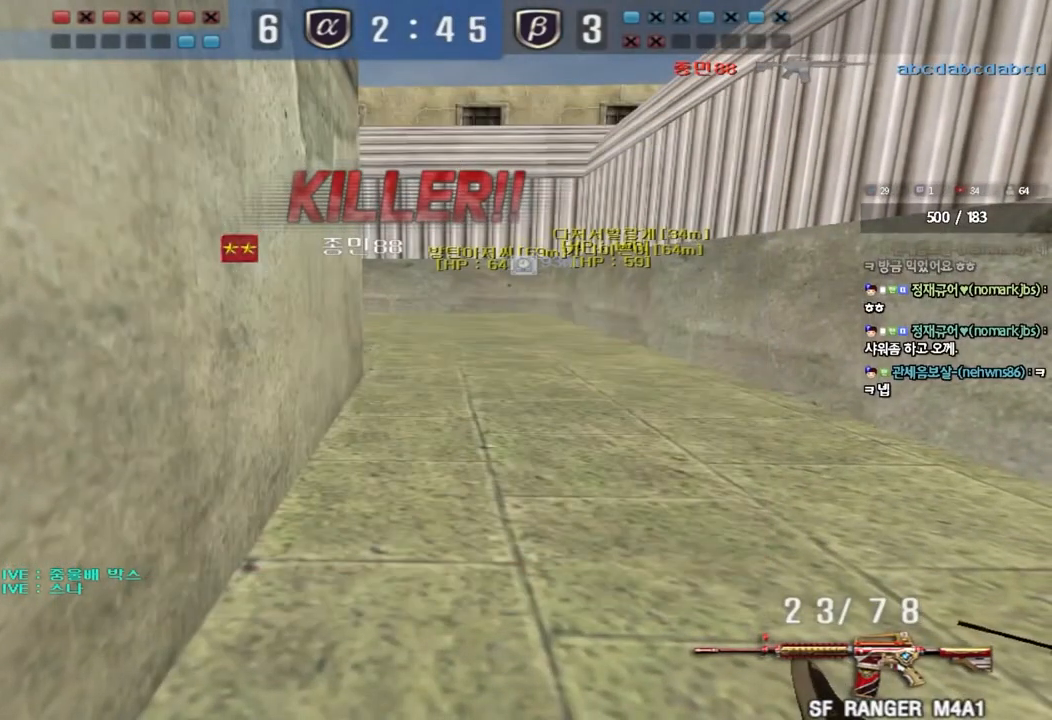
{"keys": [], "events": []}
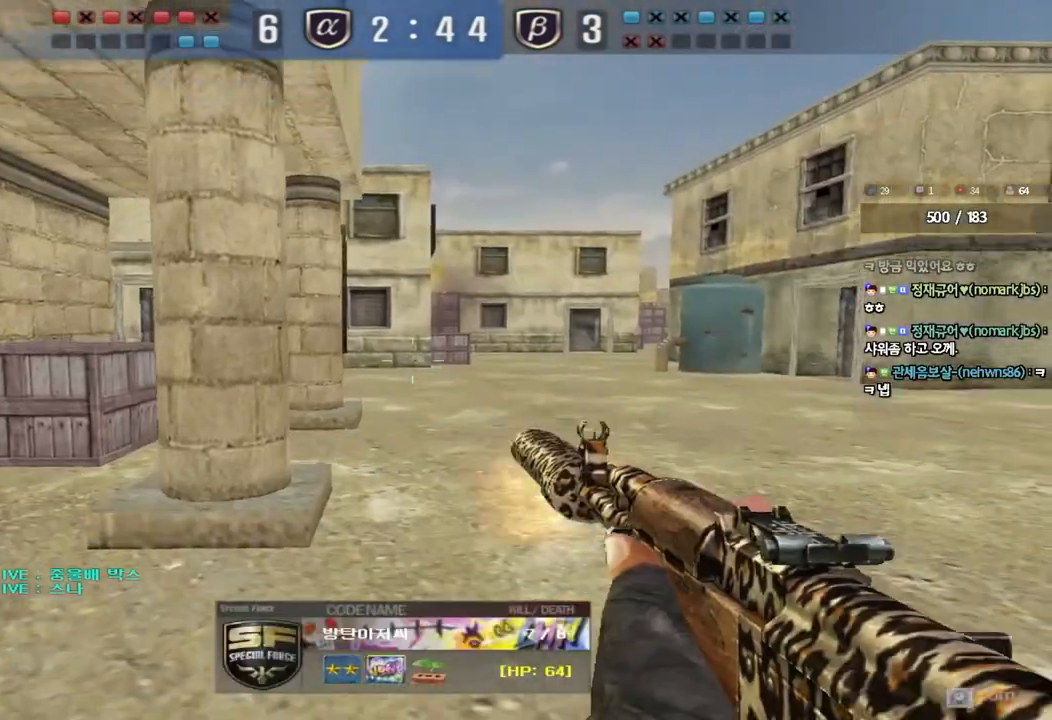
{"keys": [], "events": []}
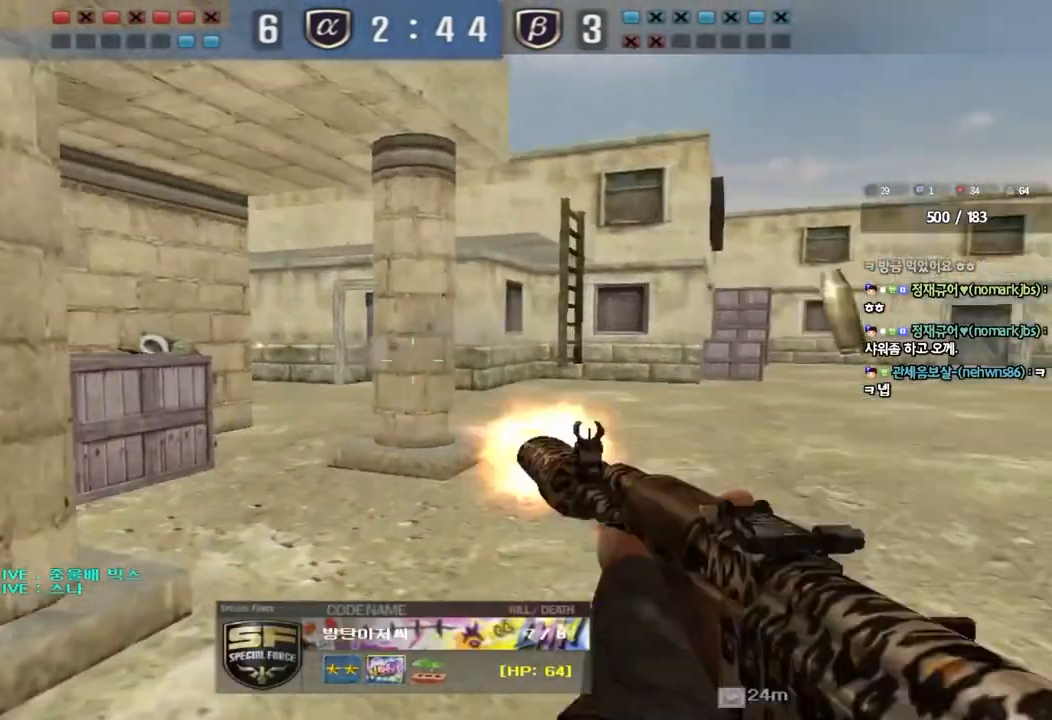
{"keys": [], "events": []}
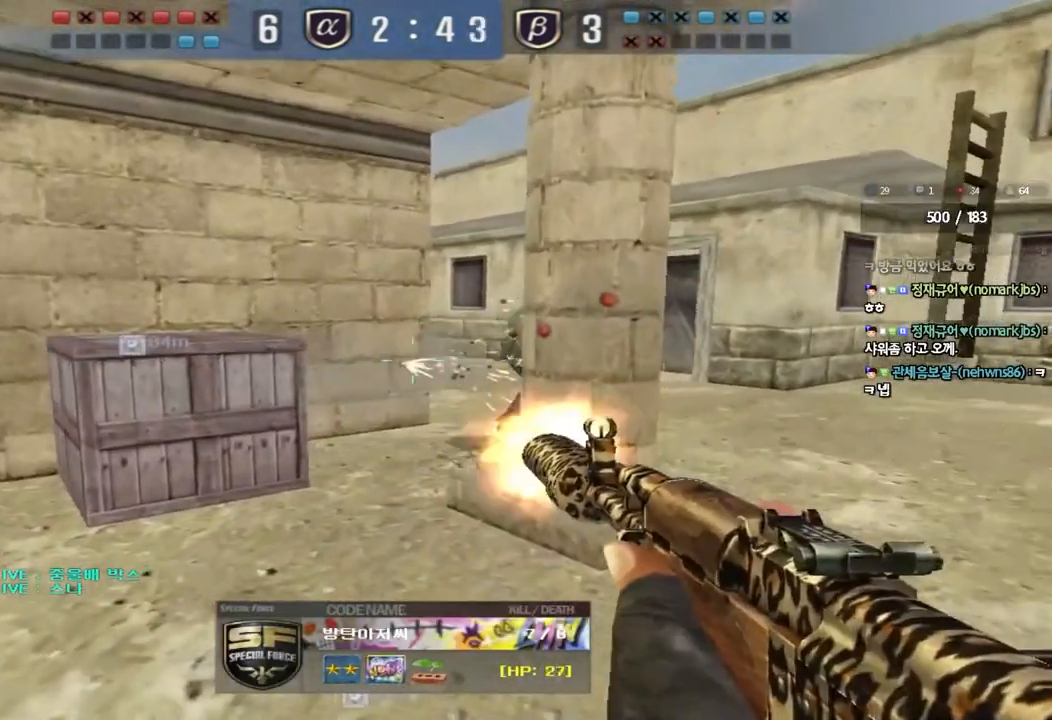
{"keys": [], "events": []}
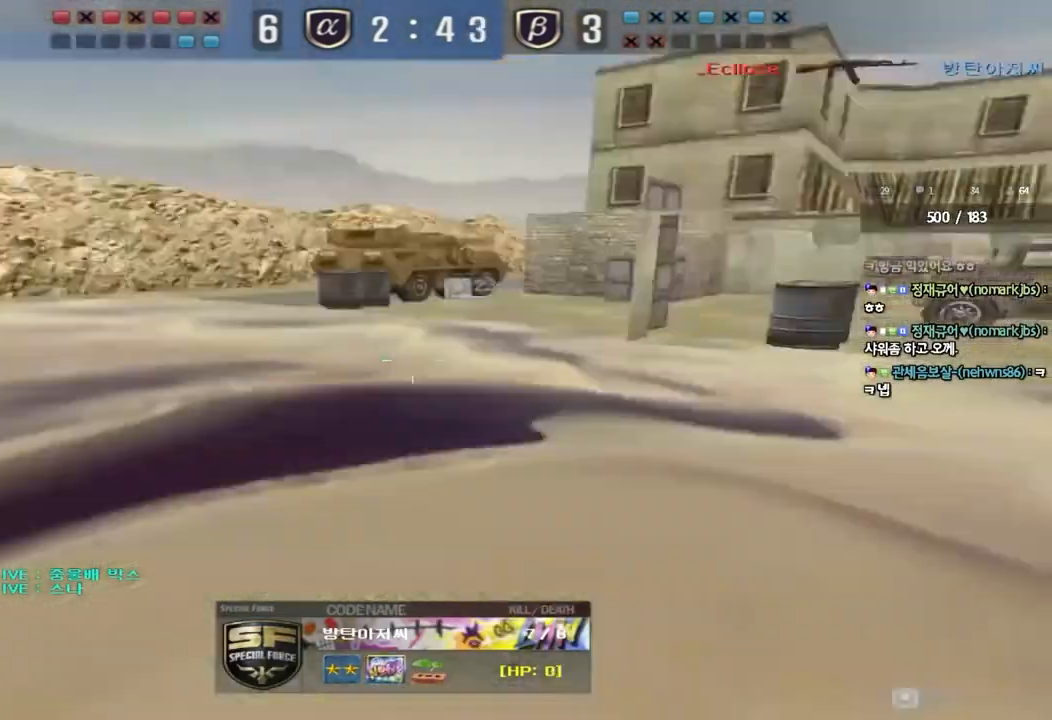
{"keys": [], "events": []}
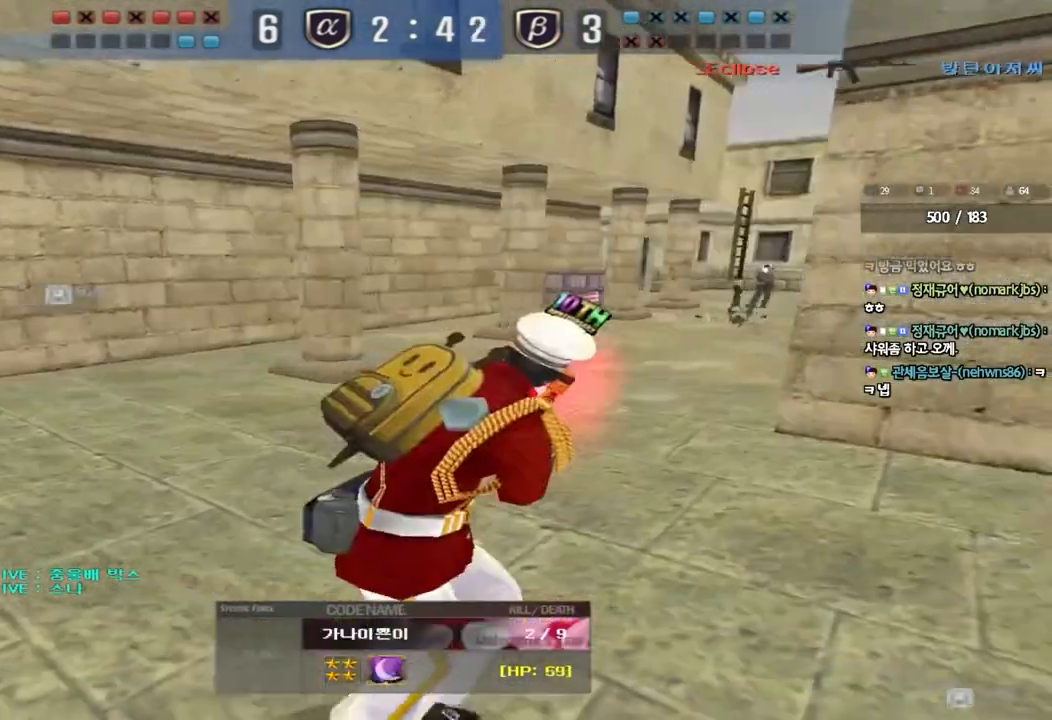
{"keys": ["tab"], "events": [[50, "tab", "down"]]}
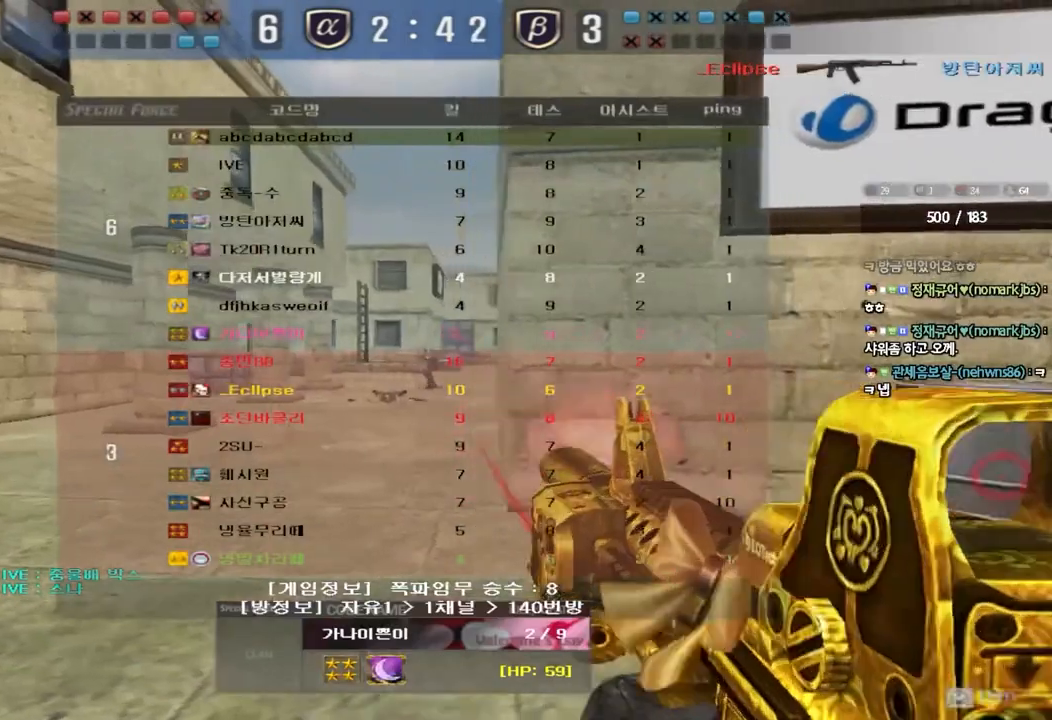
{"keys": [], "events": [[217, "tab", "up"]]}
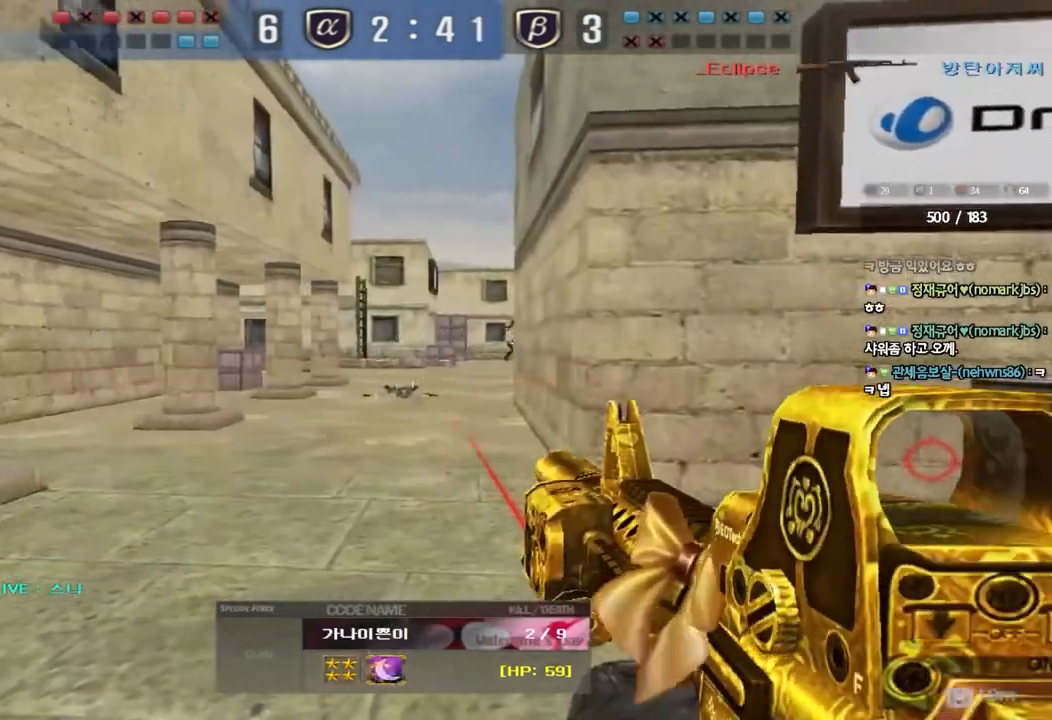
{"keys": [], "events": []}
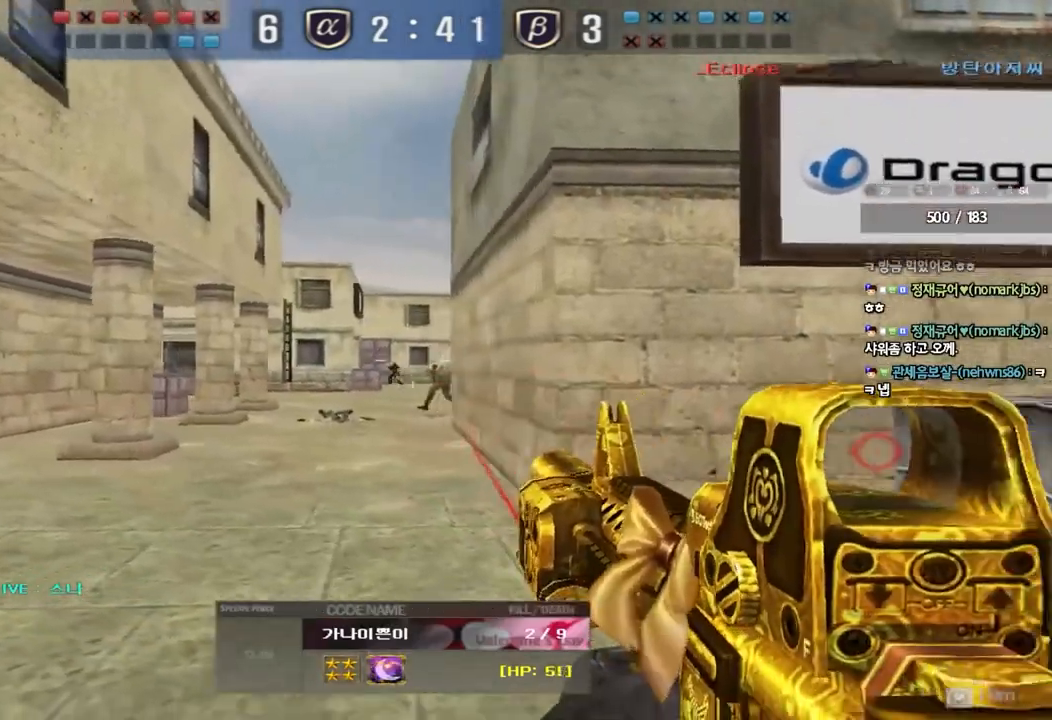
{"keys": [], "events": []}
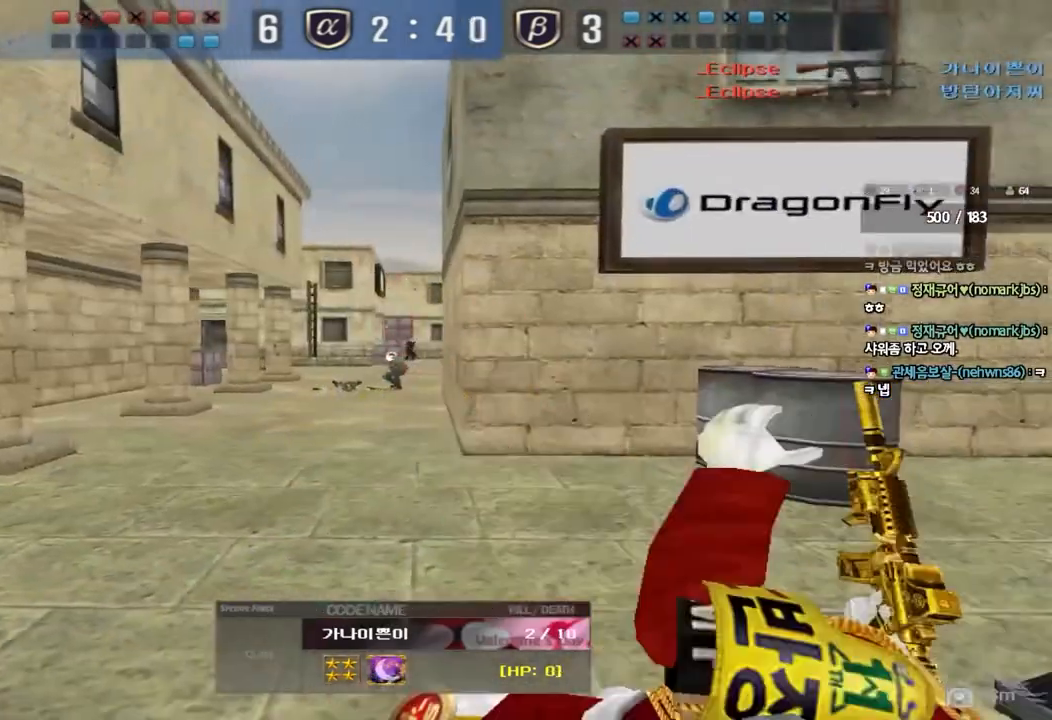
{"keys": [], "events": []}
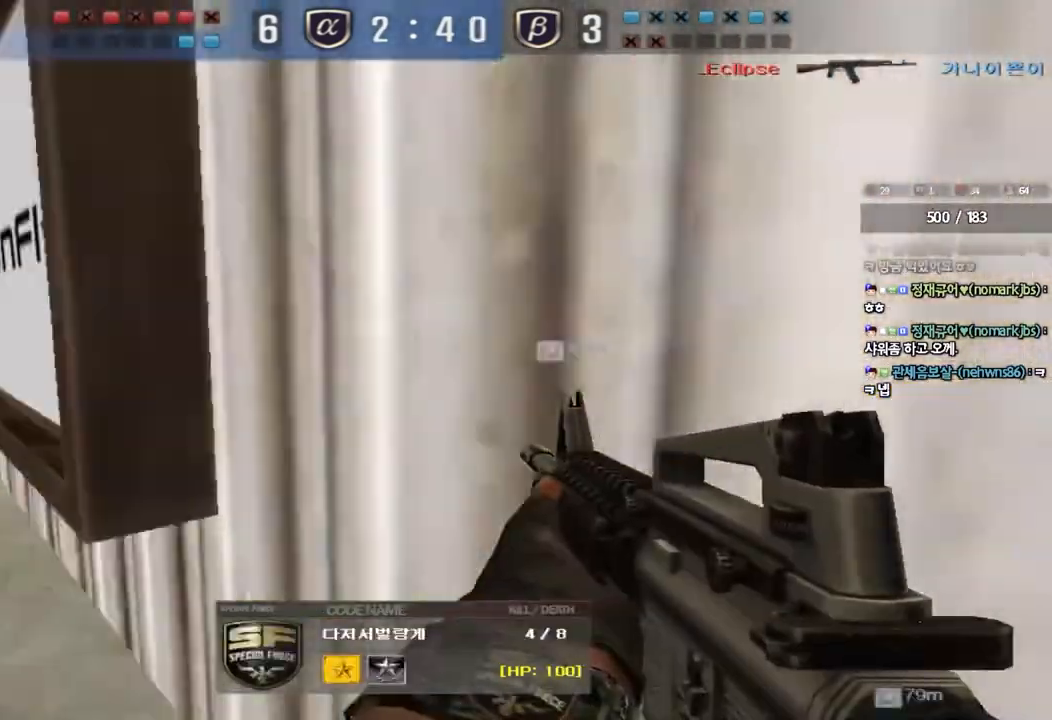
{"keys": []}
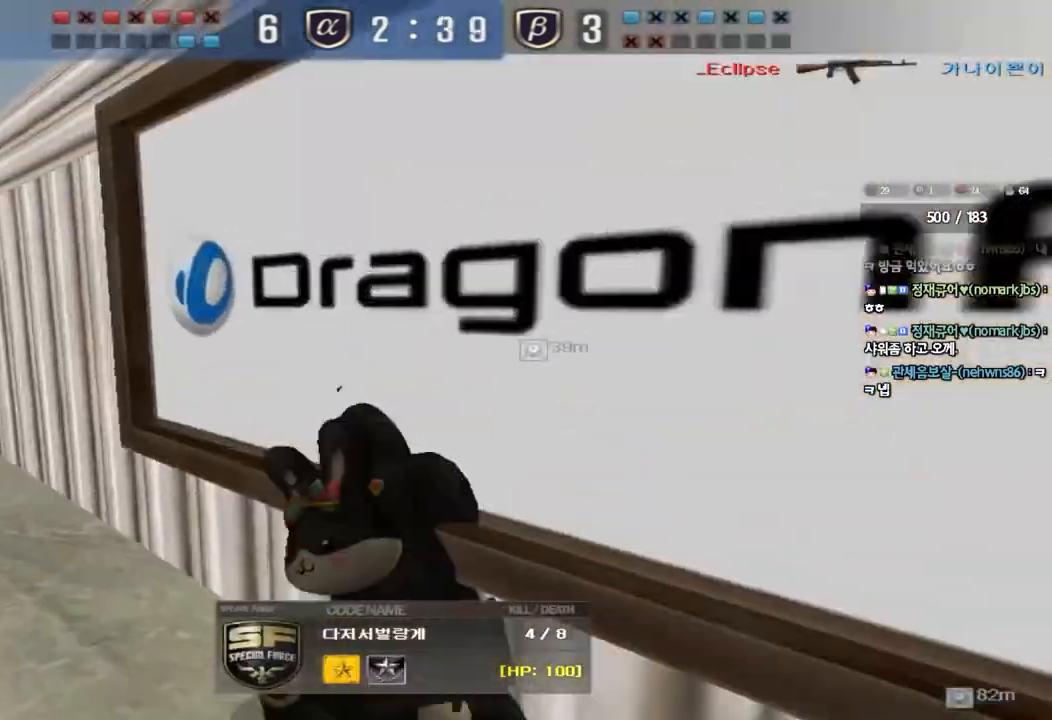
{"keys": ["tab"], "events": [[233, "tab", "down"]]}
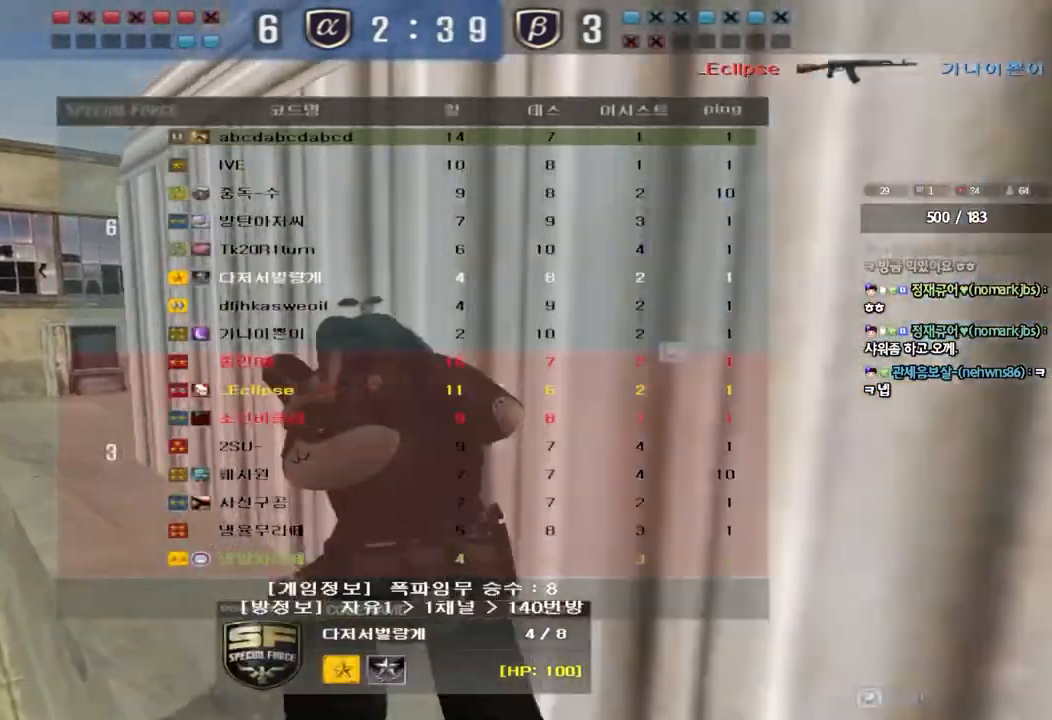
{"keys": ["tab"], "events": []}
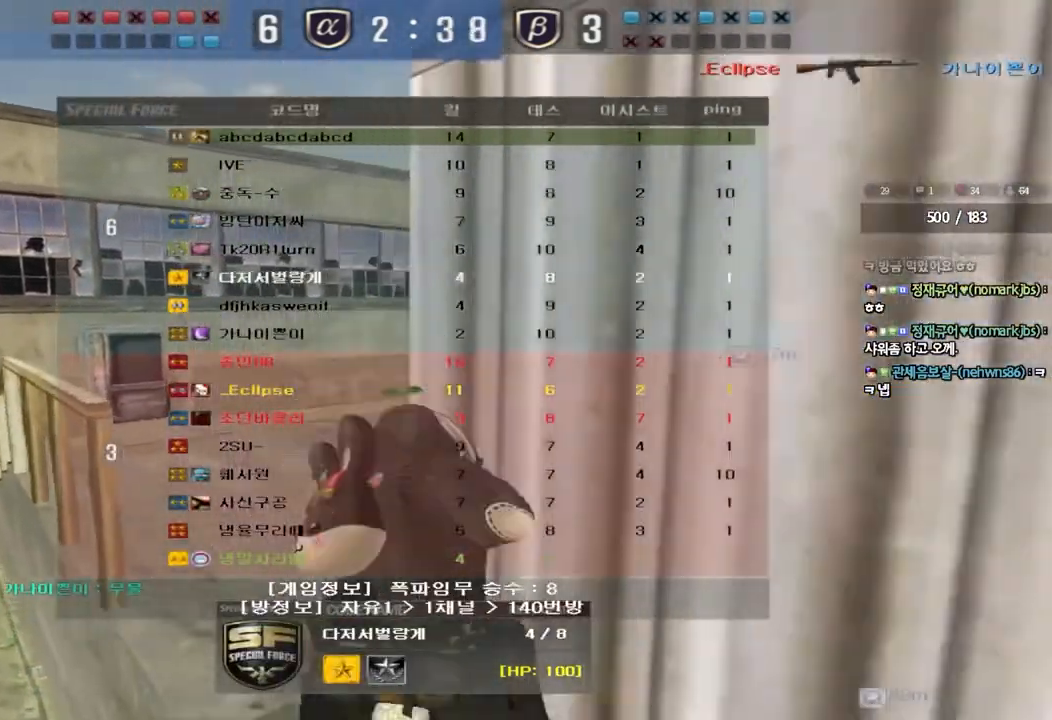
{"keys": [], "events": [[250, "tab", "up"]]}
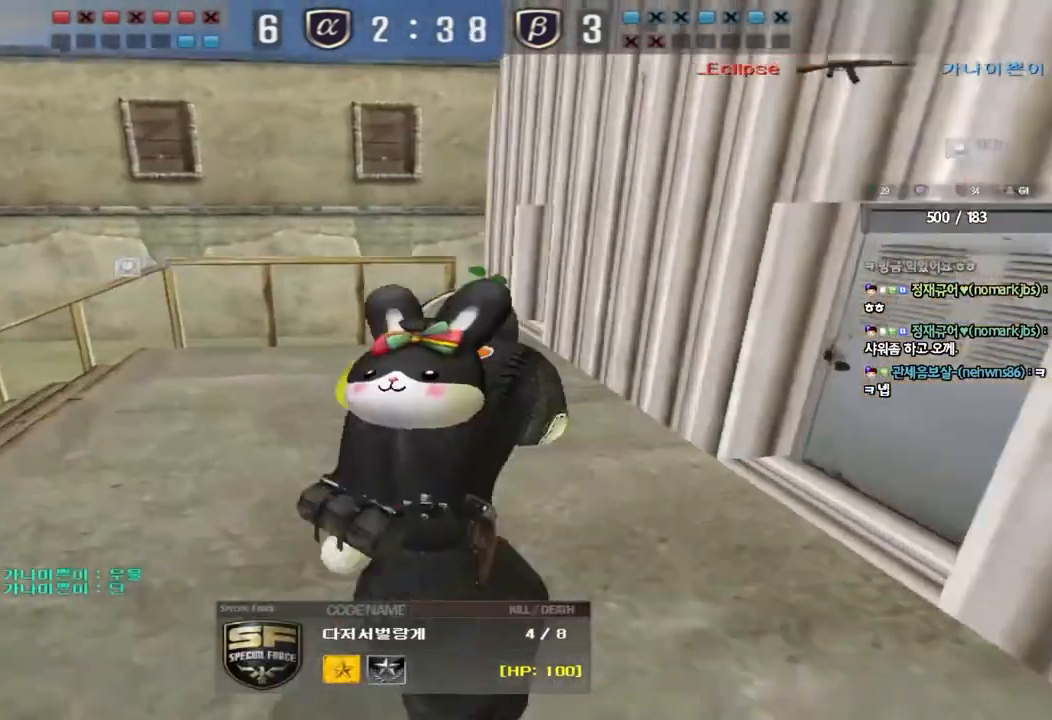
{"keys": ["tab"], "events": [[183, "tab", "down"]]}
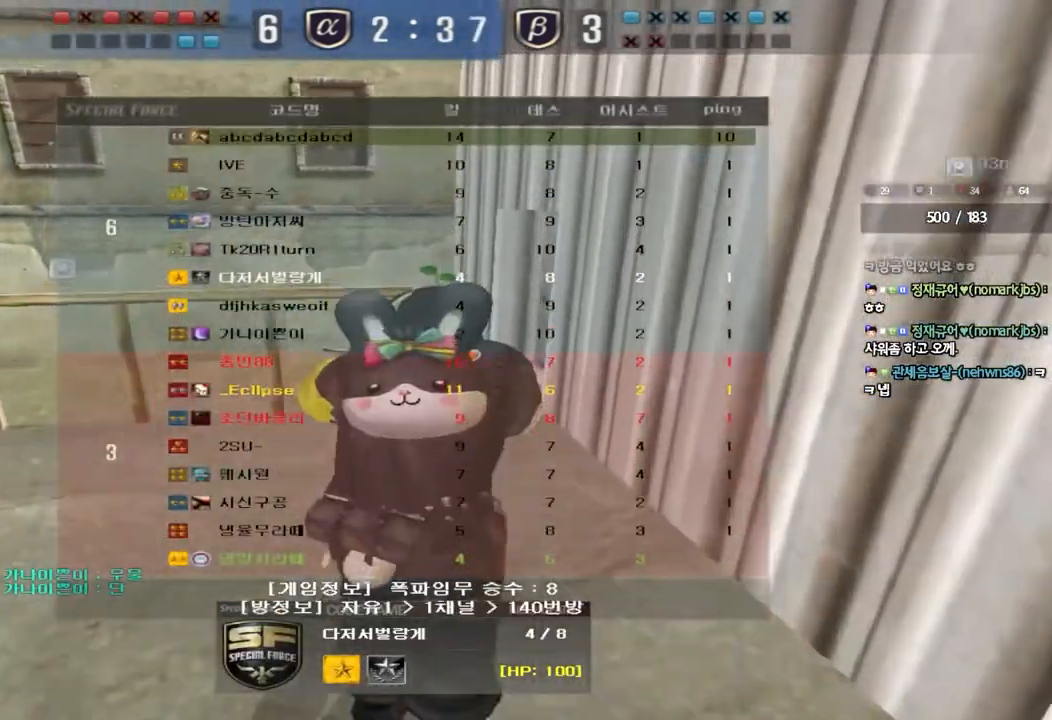
{"keys": ["tab"], "events": []}
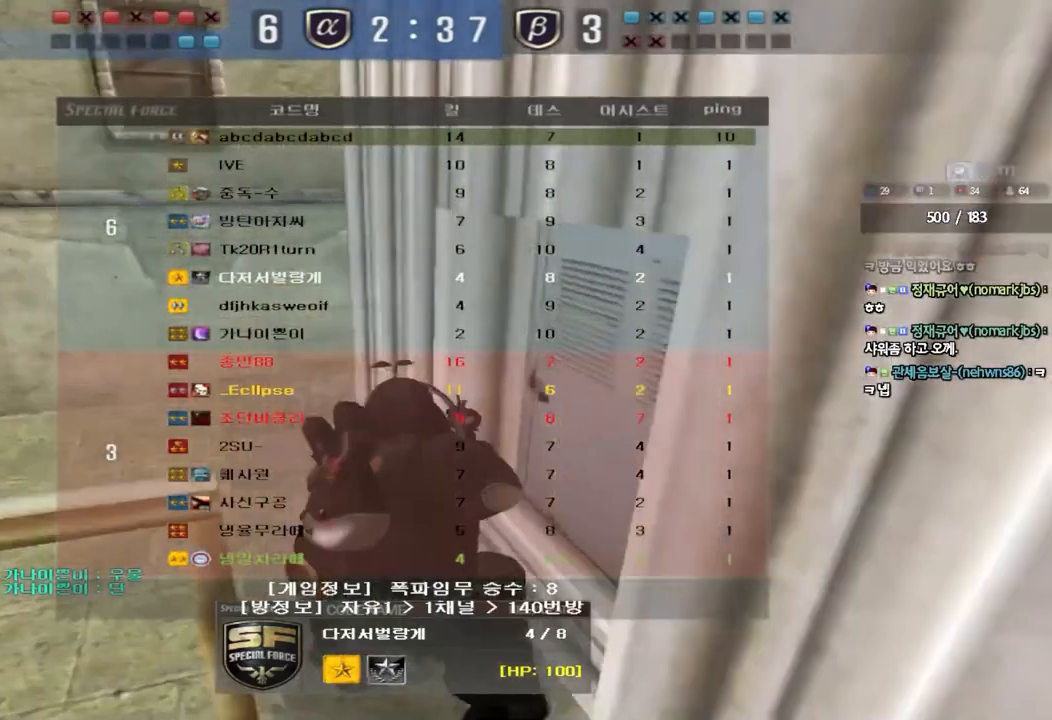
{"keys": [], "events": [[183, "tab", "up"]]}